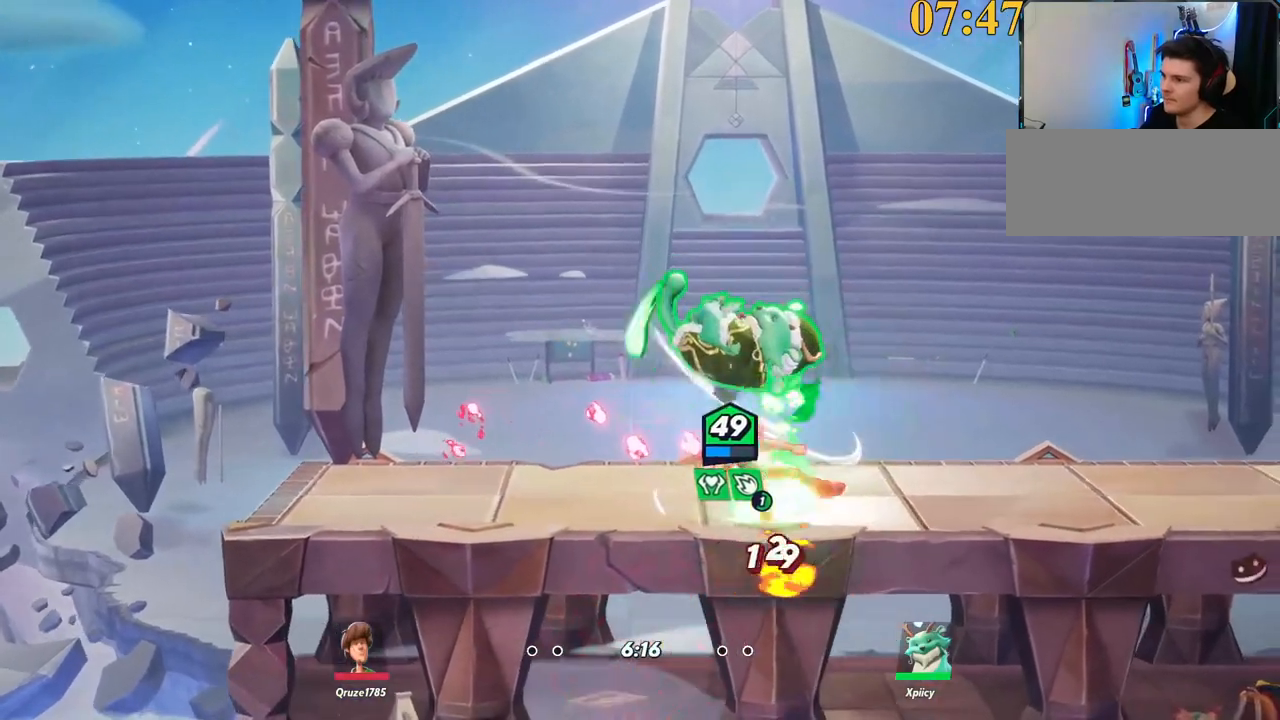
Gameplay with keyboard; each line is a JSON object with the keys held at the frame after it. "events" lists presses ("down") and releases ("up") of ".", "/", "0", "1", "2", "3", "4", "5", "6", "7", "8", "9", "a", "alt_l", "alt_r", "b", "backslash", "backspace", "c", "caps_lock", "comma", "ctrl_l", "ctrl_r", "d", "e", "equals", "f", "g", "h", "i", "j", "k", "l", "lbracket", "m", "minus", "n", "o", "p", "q", "quote", "r", "rbracket", "return", "s", "semicolon", "shift_l", "shift_r", "space", "super", "t", "tab", "tilde", "u", "v", "w", "x", "y" and "z" between this image and that frame as [ms after this image, input, new state], when the widget could be followed in between. No other keys are recorded. Mouse input is not recorded.
{"keys": [], "events": [[117, "d", "up"], [117, "s", "up"]]}
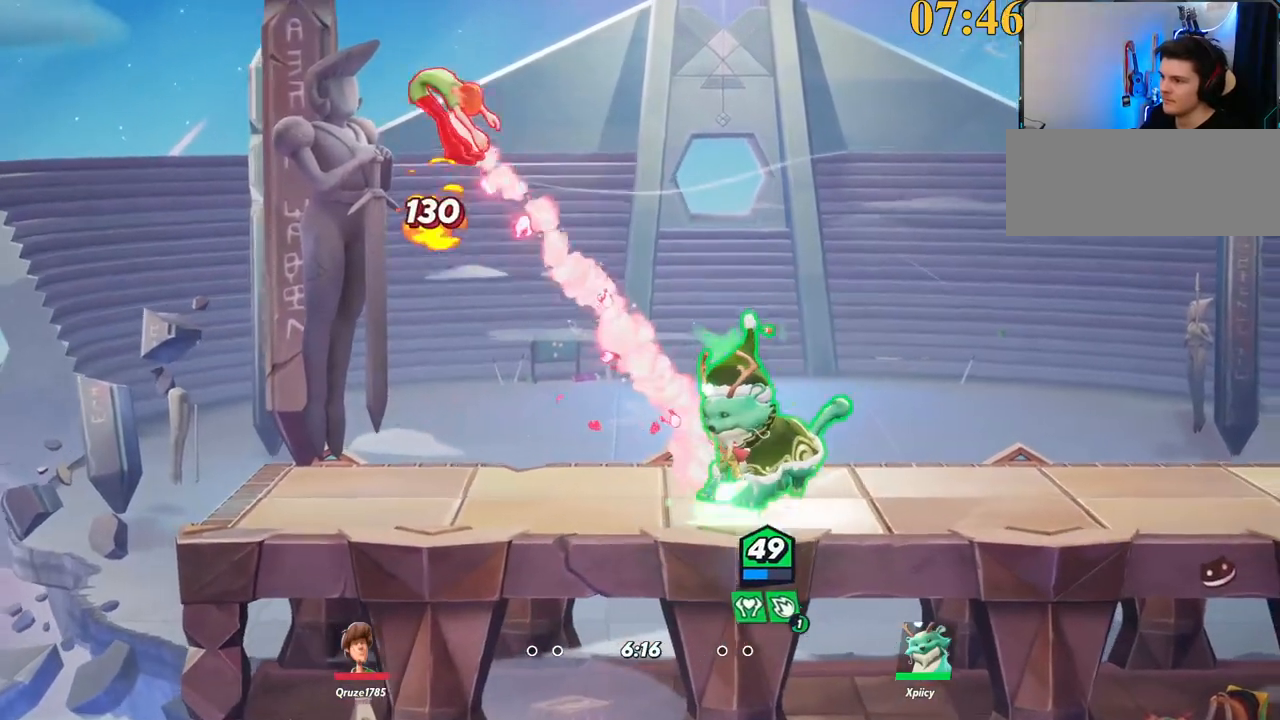
{"keys": [], "events": [[250, "a", "down"], [400, "a", "up"]]}
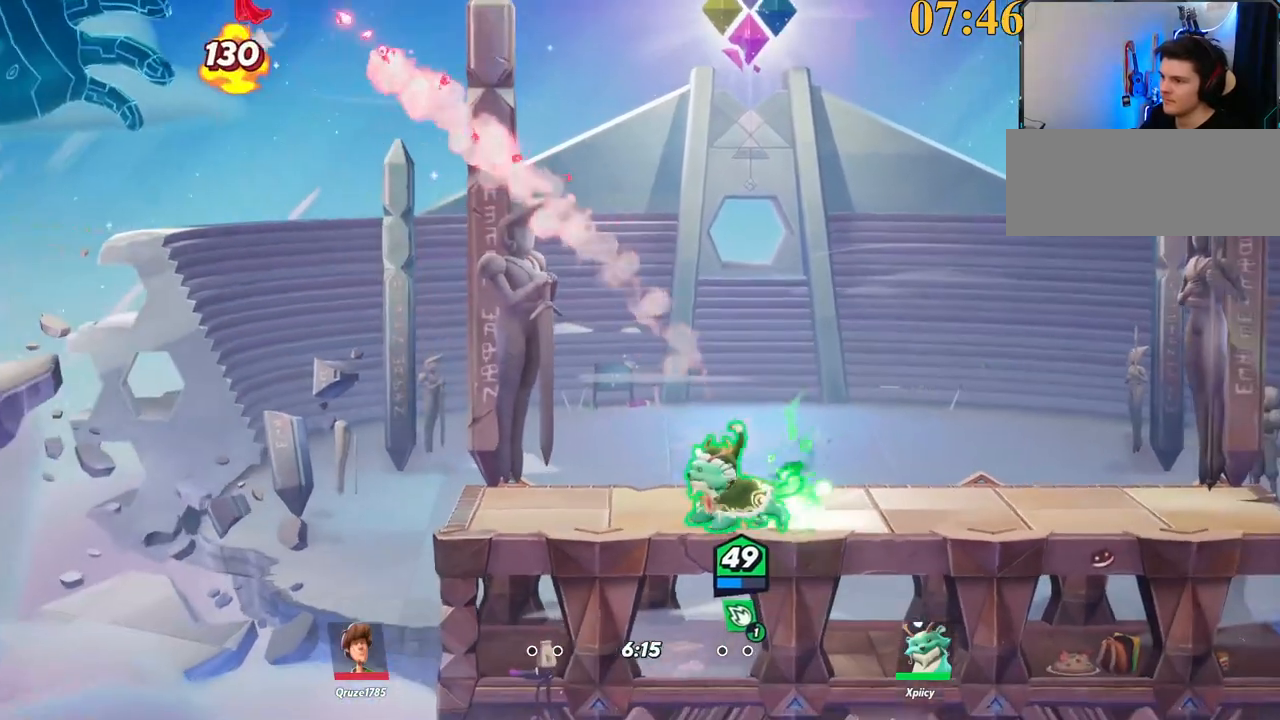
{"keys": [], "events": [[34, "return", "down"], [167, "return", "up"]]}
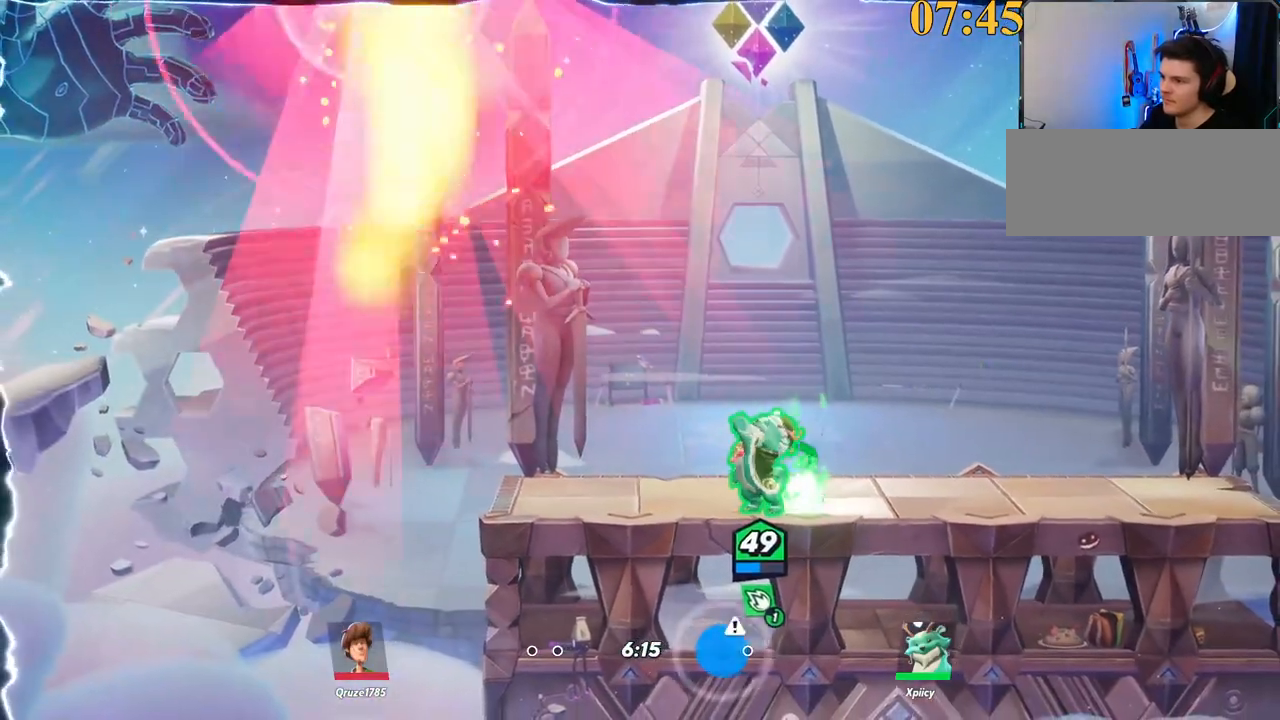
{"keys": [], "events": [[134, "quote", "down"], [217, "quote", "up"], [417, "quote", "down"], [467, "quote", "up"]]}
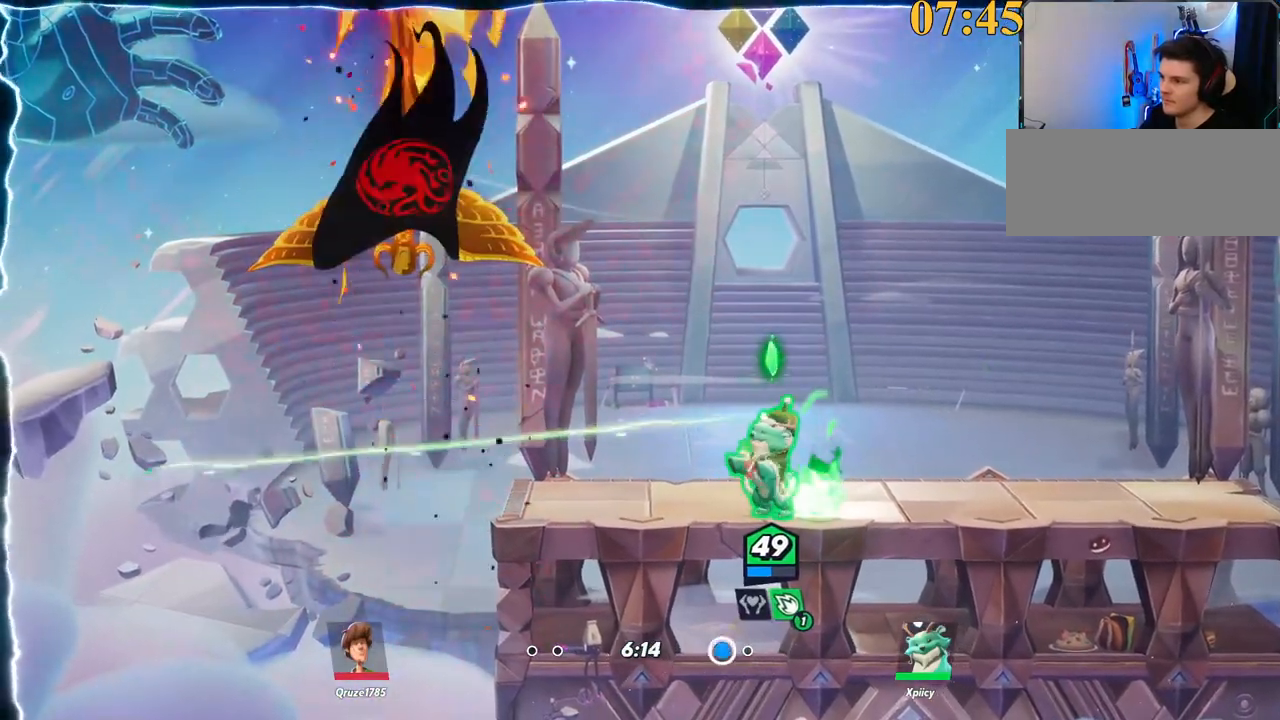
{"keys": ["return"], "events": [[450, "return", "down"]]}
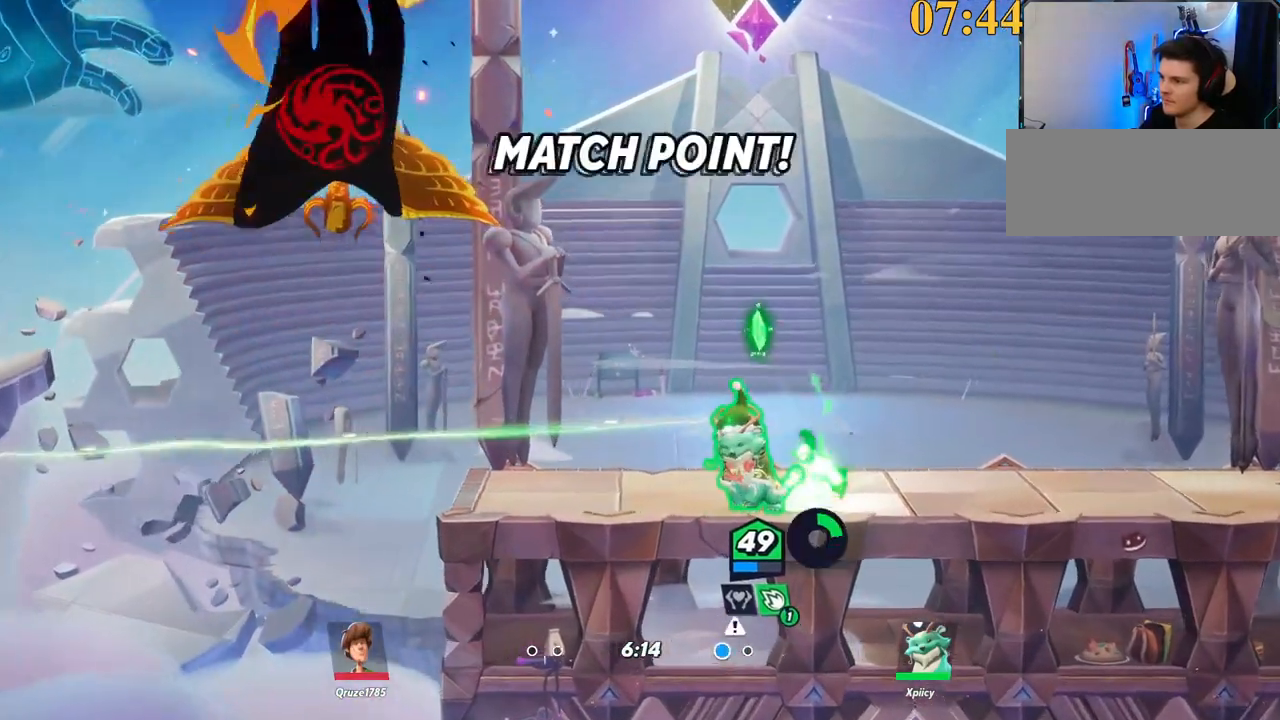
{"keys": ["return"], "events": []}
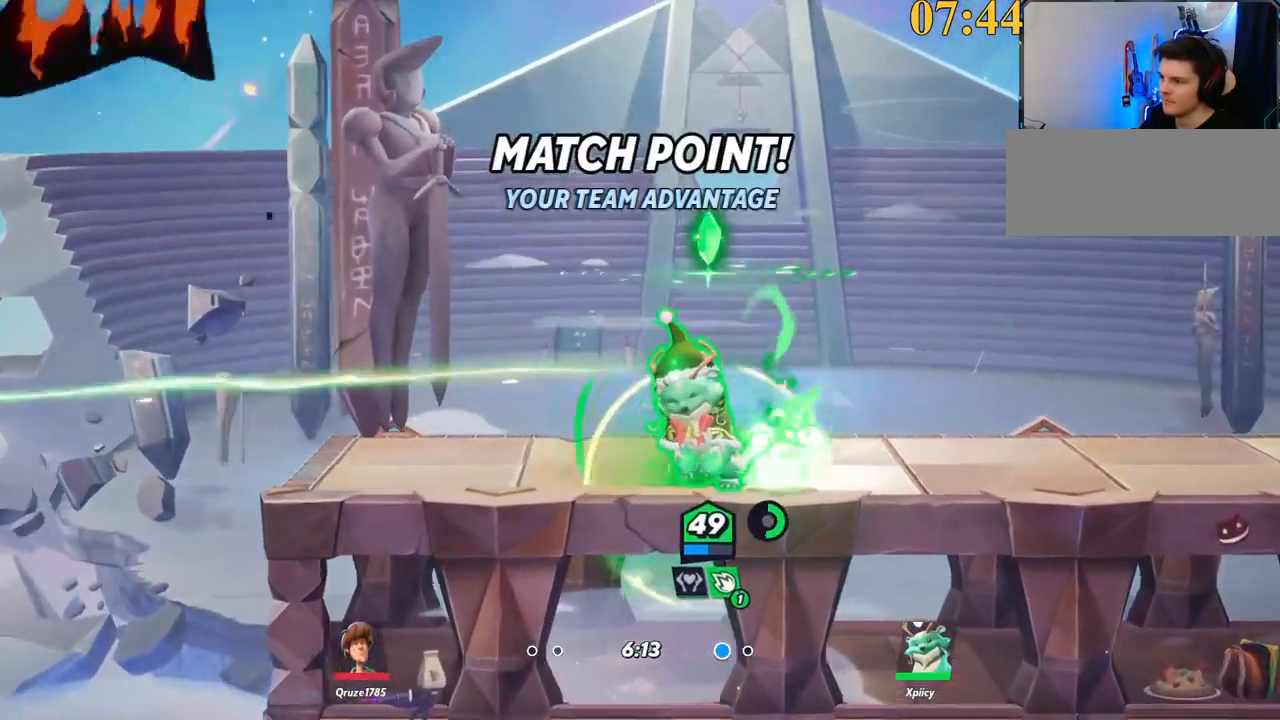
{"keys": [], "events": [[300, "return", "up"]]}
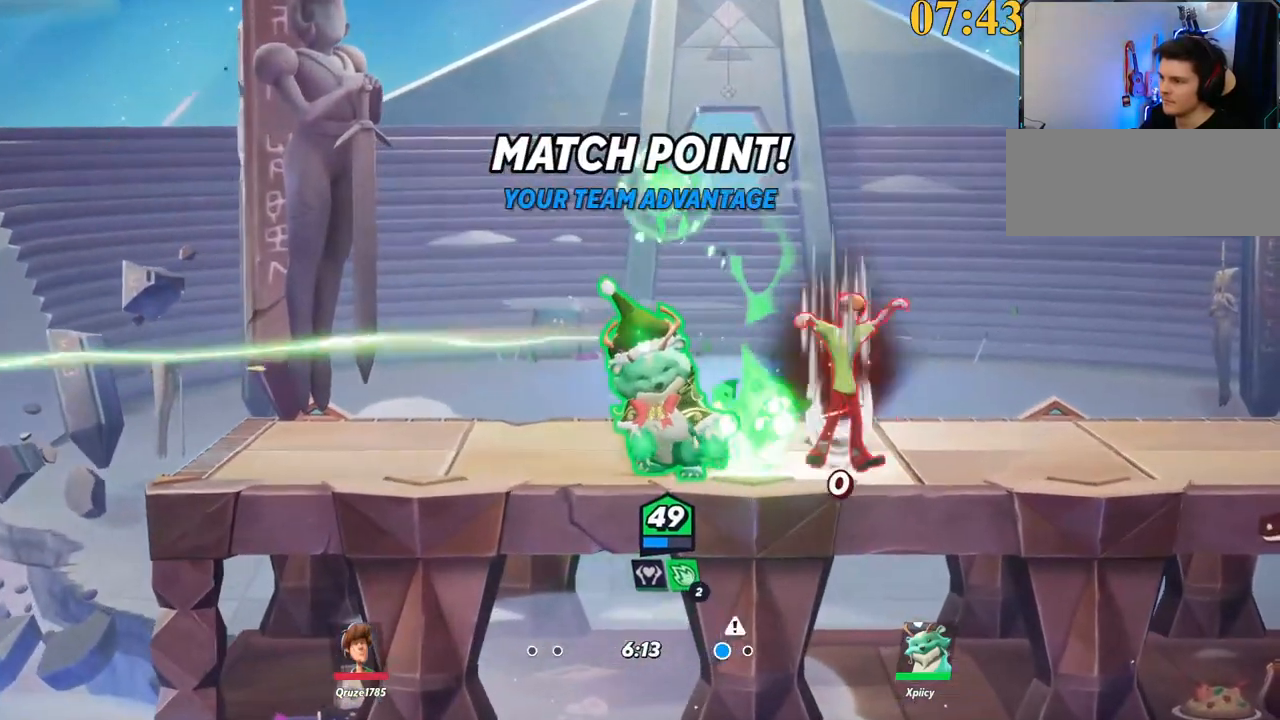
{"keys": ["a", "space"], "events": [[167, "a", "down"], [350, "backslash", "down"], [484, "backslash", "up"], [484, "space", "down"]]}
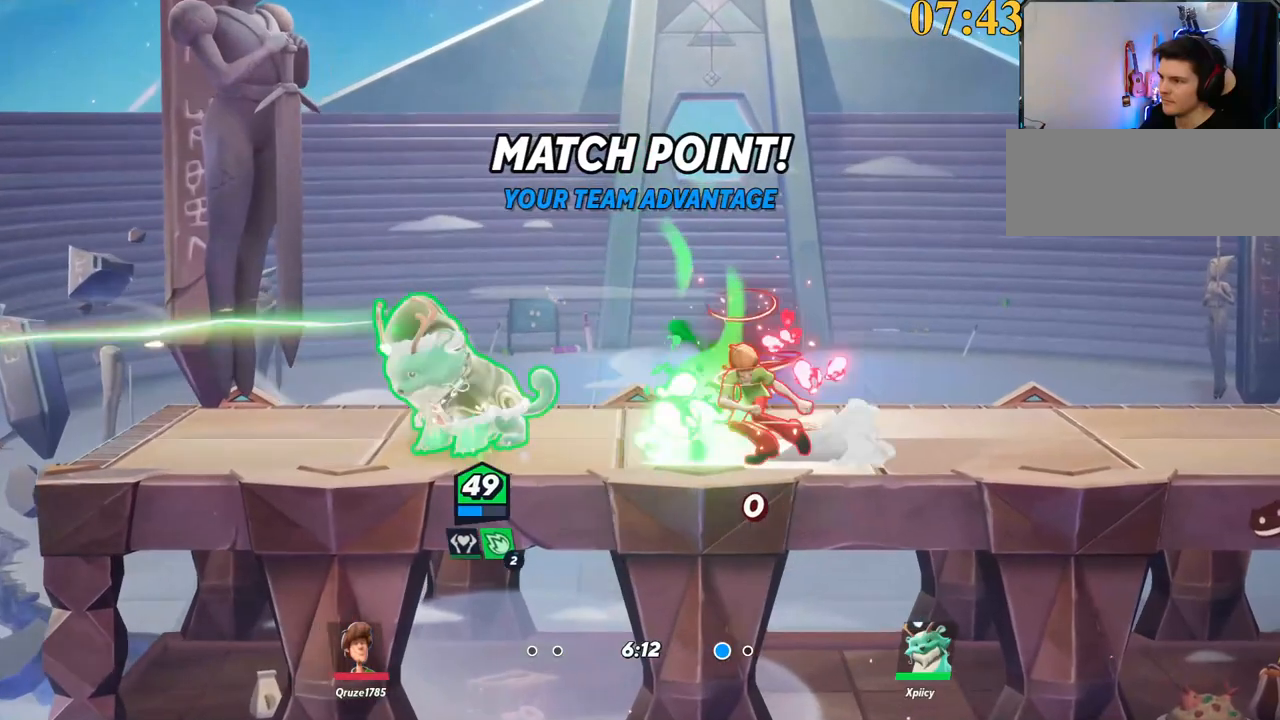
{"keys": ["a"], "events": [[134, "a", "up"], [134, "d", "down"], [167, "x", "down"], [217, "space", "up"], [267, "x", "up"], [317, "s", "down"], [367, "d", "up"], [400, "a", "down"], [400, "s", "up"]]}
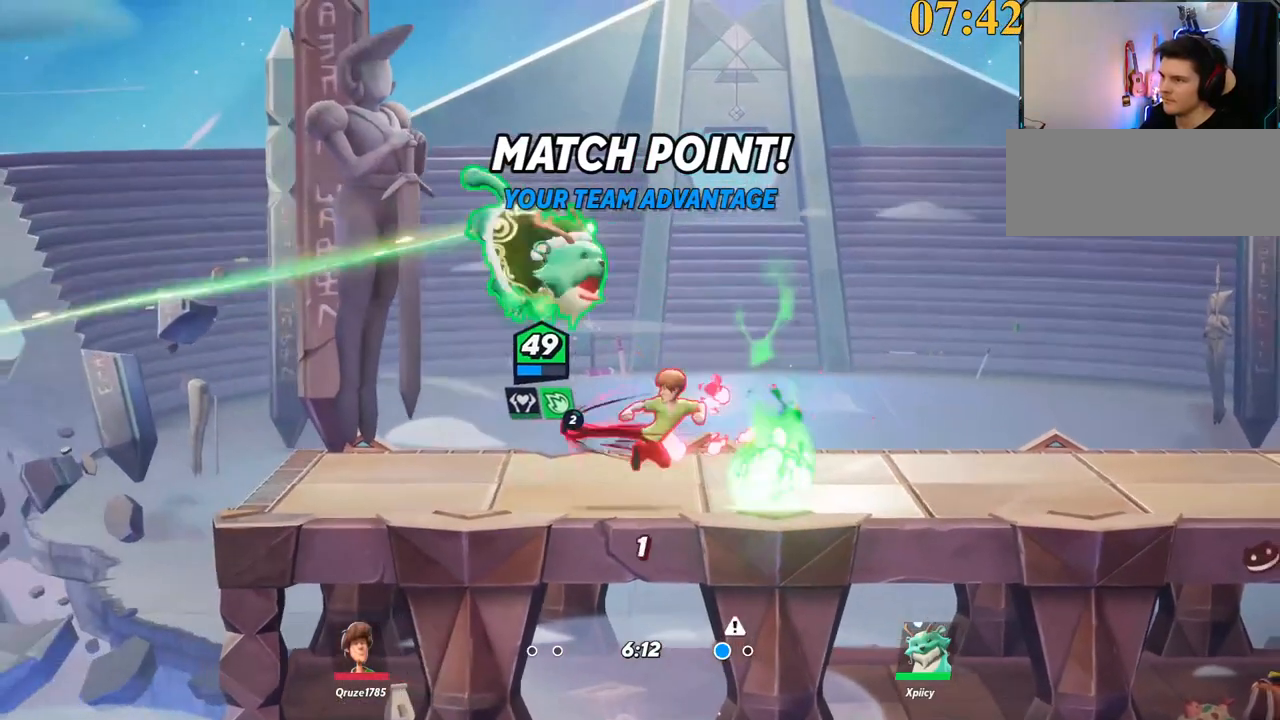
{"keys": [], "events": [[50, "a", "up"], [317, "space", "down"], [467, "d", "down"], [467, "space", "up"], [500, "d", "up"]]}
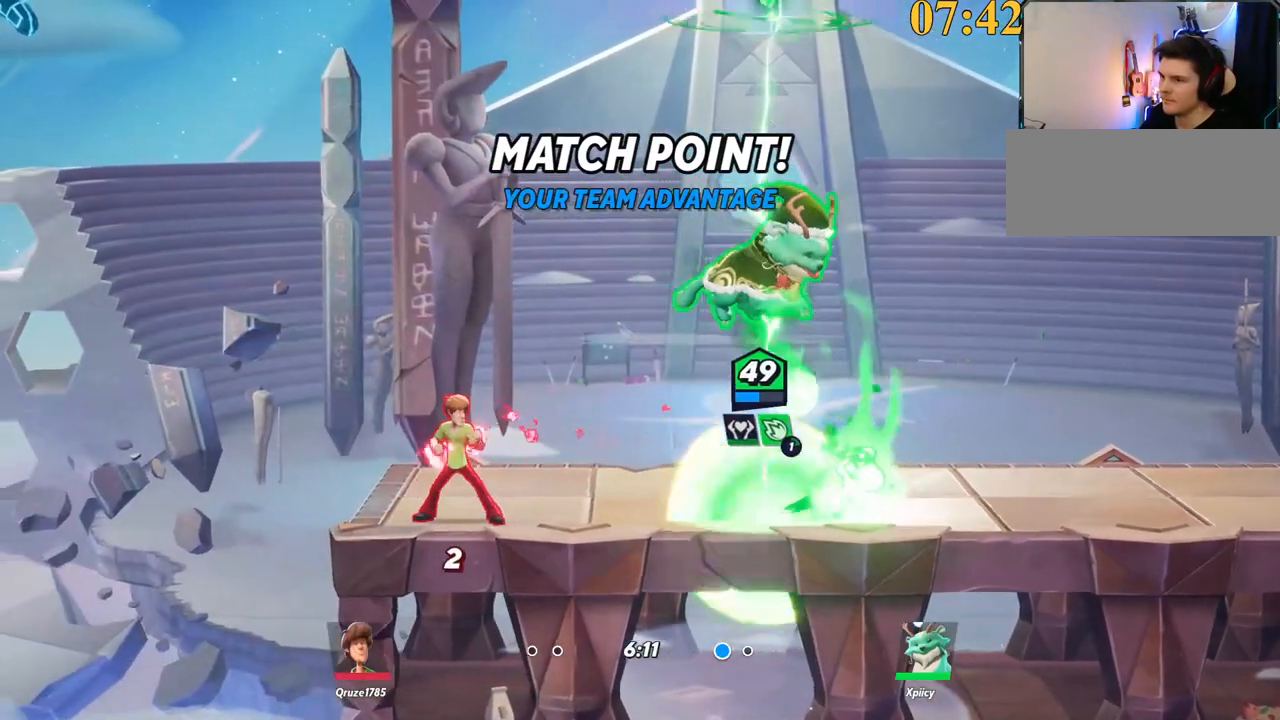
{"keys": ["s"], "events": [[50, "a", "down"], [50, "p", "down"], [200, "s", "down"], [384, "p", "up"], [467, "a", "up"]]}
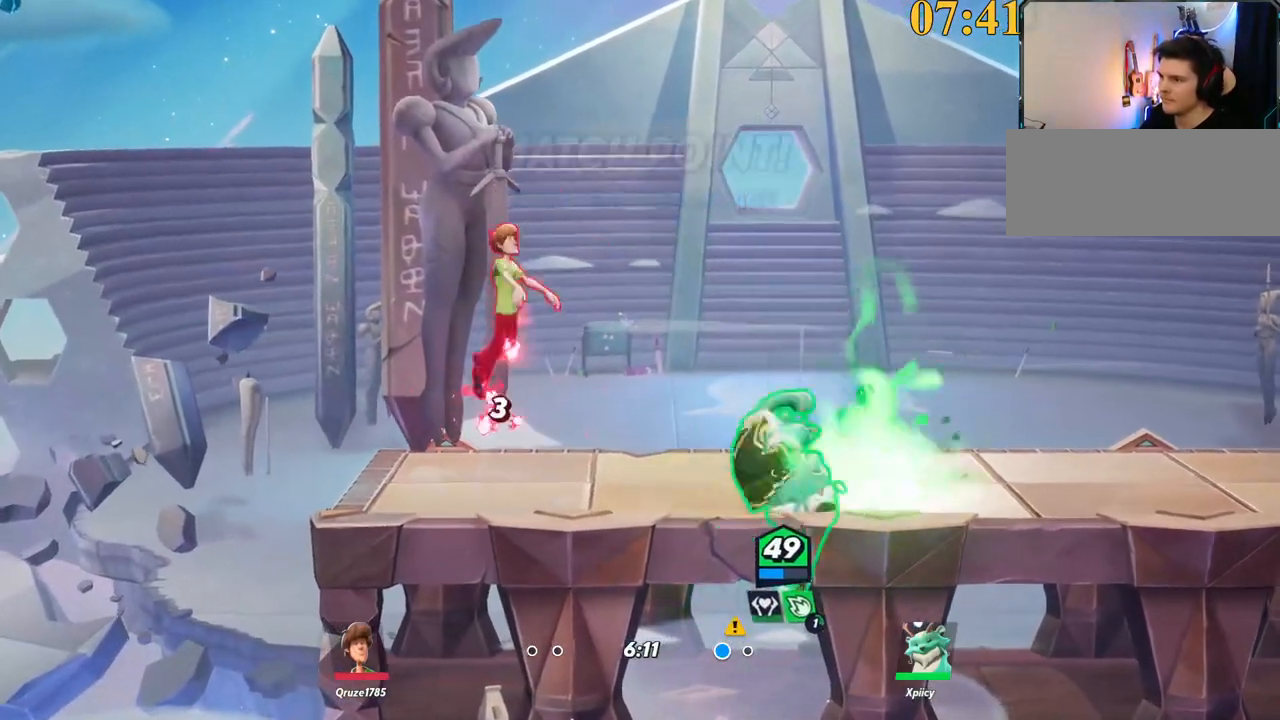
{"keys": ["a"], "events": [[17, "d", "down"], [50, "s", "up"], [150, "backslash", "down"], [334, "a", "down"], [334, "backslash", "up"], [334, "d", "up"], [384, "semicolon", "down"], [467, "semicolon", "up"]]}
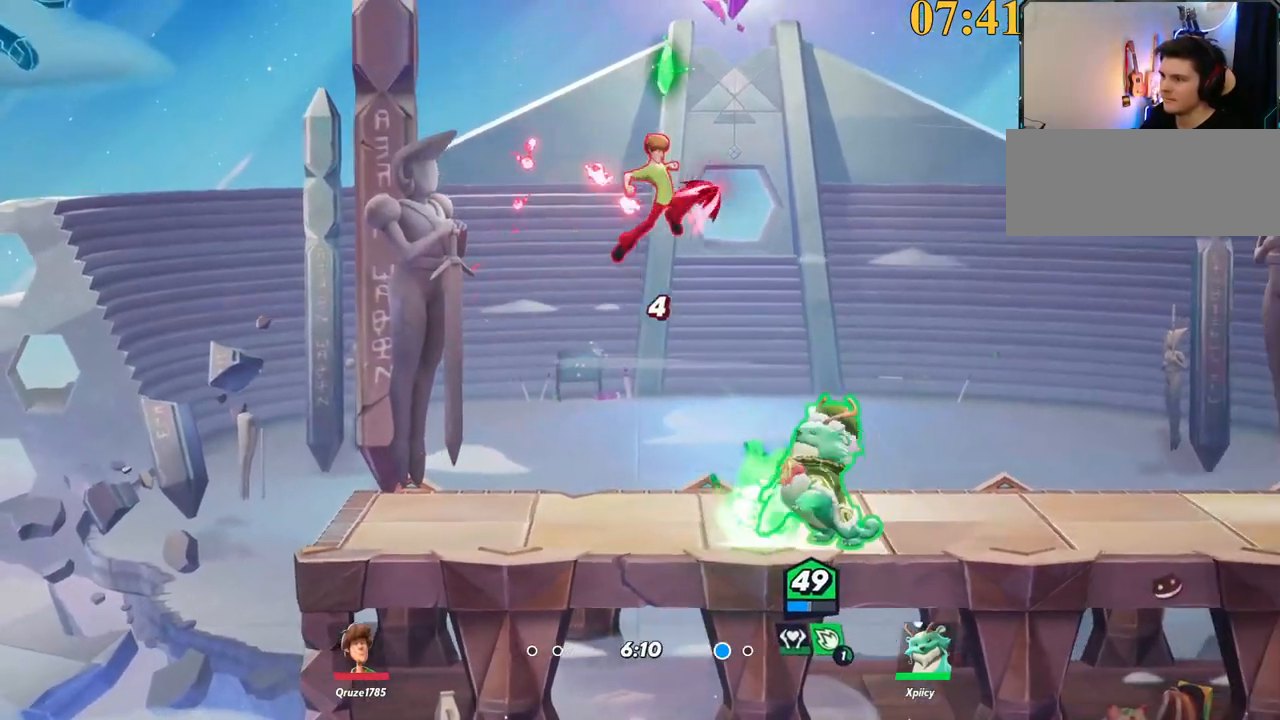
{"keys": ["a", "backslash", "w"], "events": [[17, "w", "down"], [167, "a", "up"], [350, "a", "down"], [434, "backslash", "down"]]}
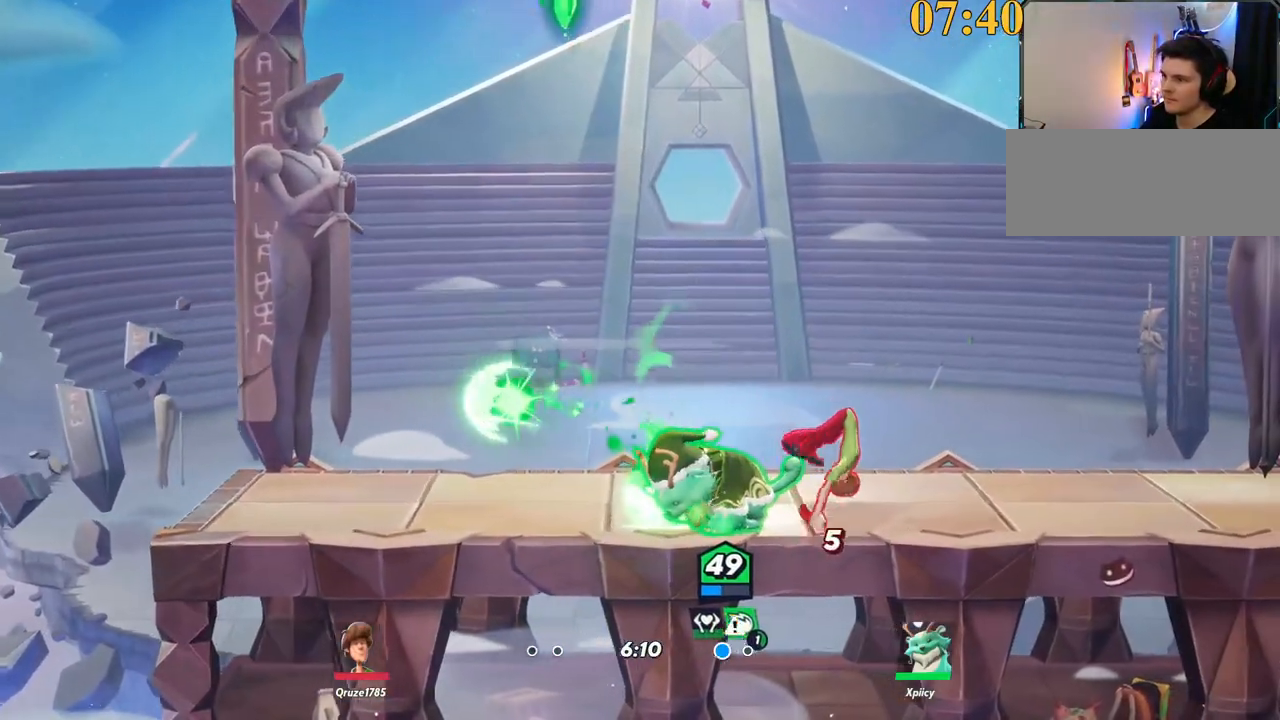
{"keys": ["d"], "events": [[34, "w", "up"], [117, "space", "down"], [167, "a", "up"], [250, "backslash", "up"], [250, "space", "up"], [300, "d", "down"], [300, "space", "down"], [400, "space", "up"], [400, "x", "down"], [500, "x", "up"]]}
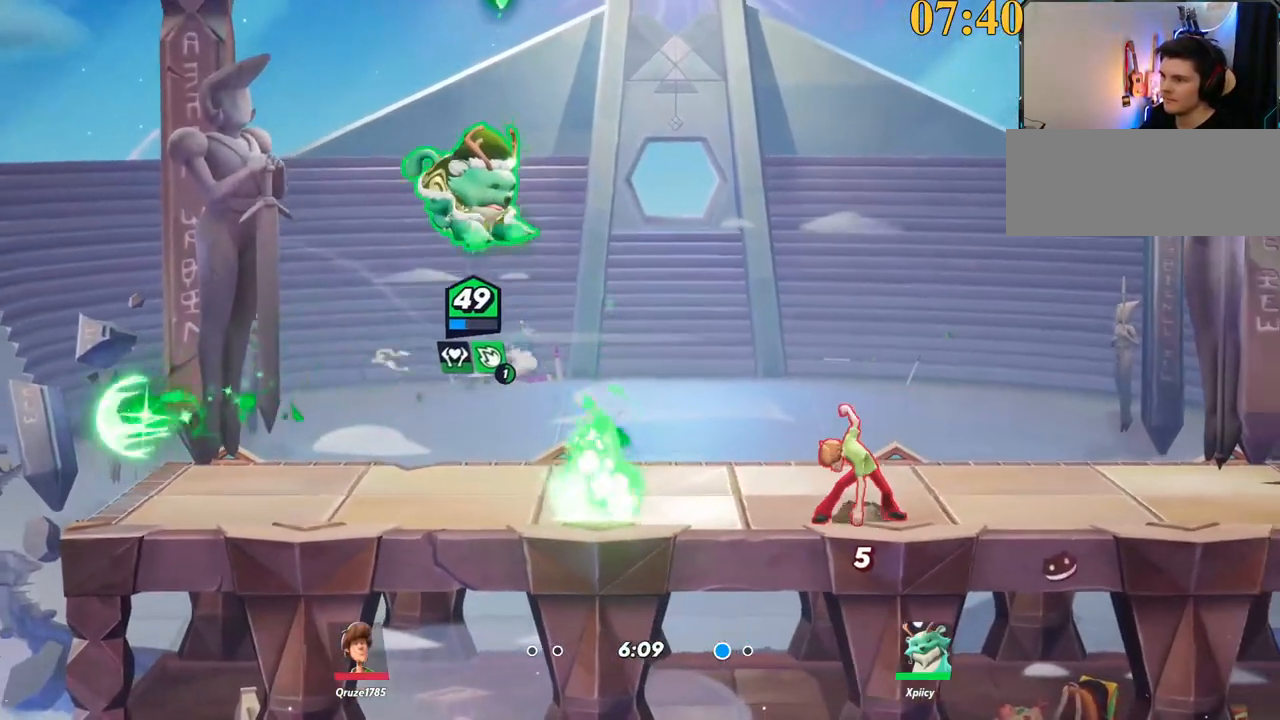
{"keys": ["a", "s"], "events": [[50, "s", "down"], [100, "a", "down"], [100, "d", "up"]]}
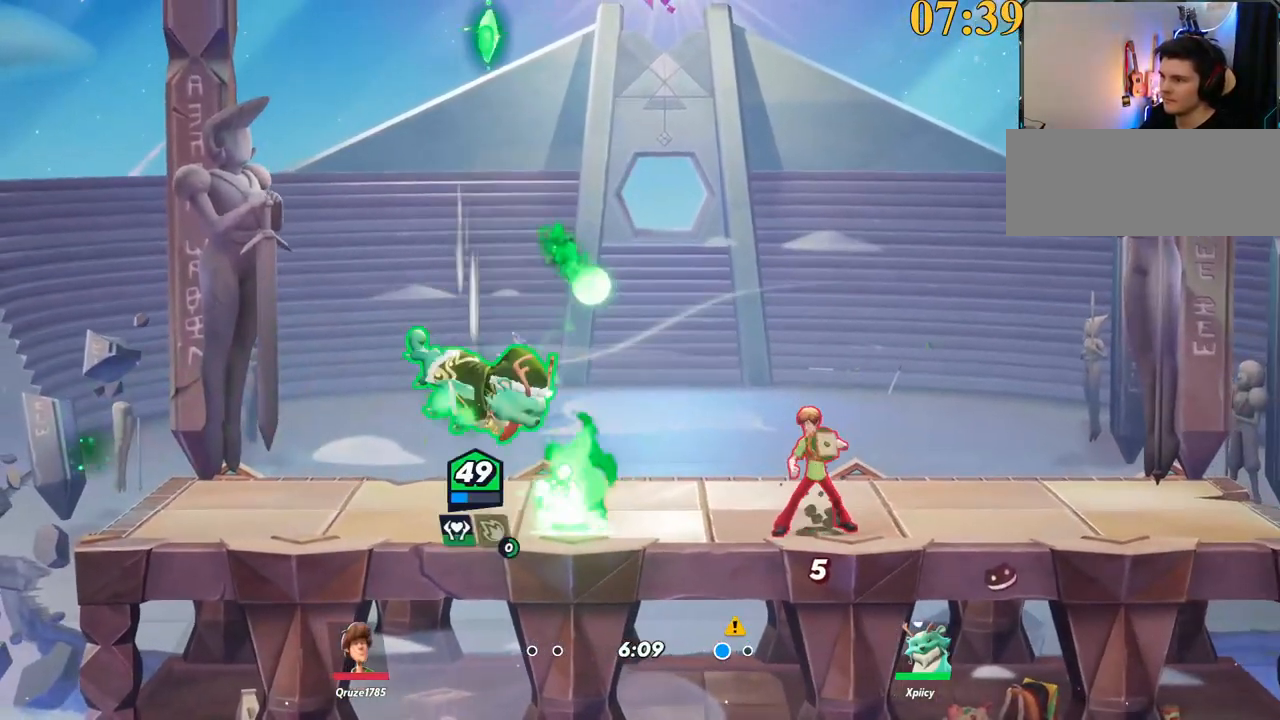
{"keys": ["d", "w"], "events": [[100, "a", "up"], [100, "d", "down"], [100, "s", "up"], [184, "semicolon", "down"], [284, "semicolon", "up"], [284, "w", "down"]]}
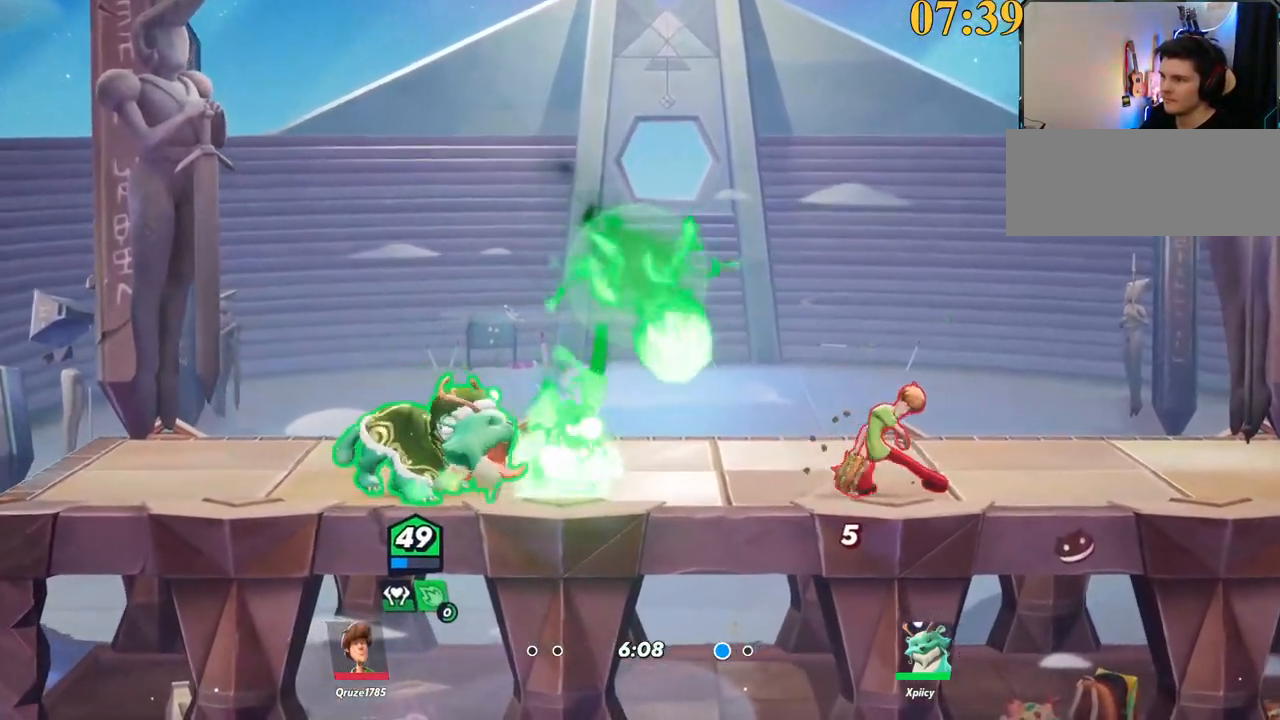
{"keys": ["d", "space"], "events": [[150, "w", "up"], [284, "backslash", "down"], [367, "space", "down"], [467, "backslash", "up"]]}
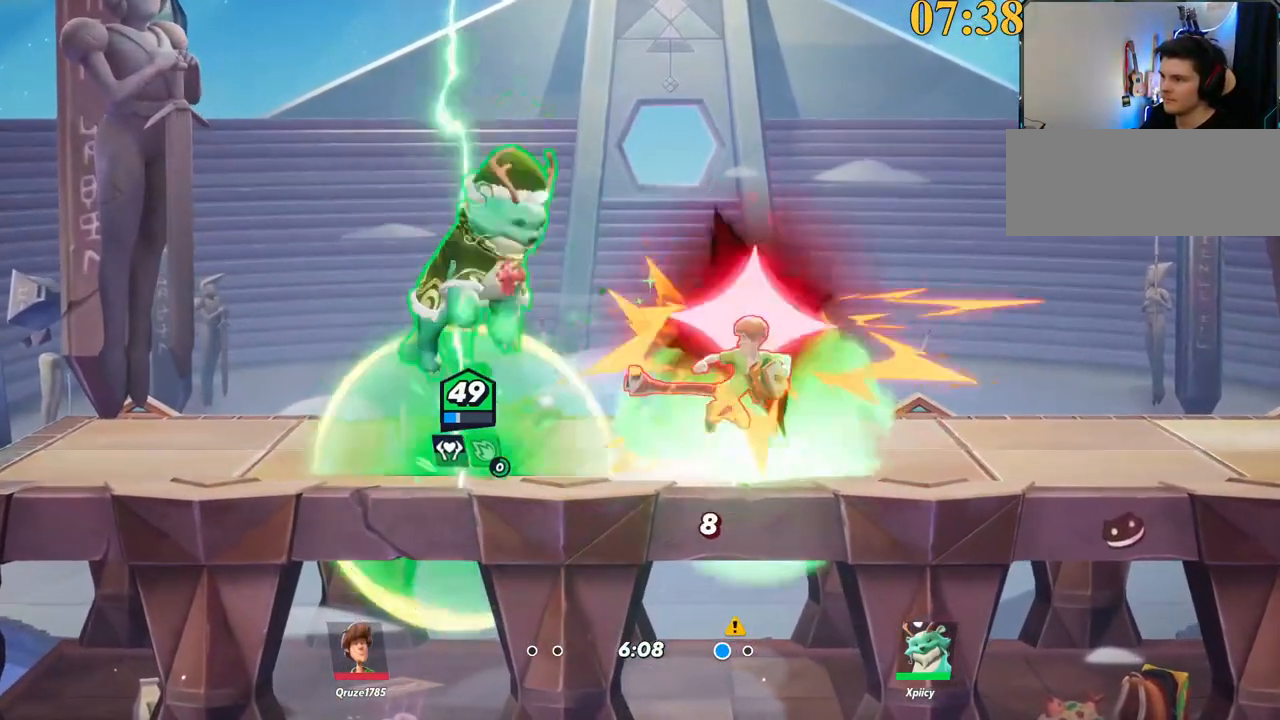
{"keys": ["d", "p"], "events": [[17, "space", "up"], [150, "p", "down"], [250, "s", "down"], [434, "s", "up"]]}
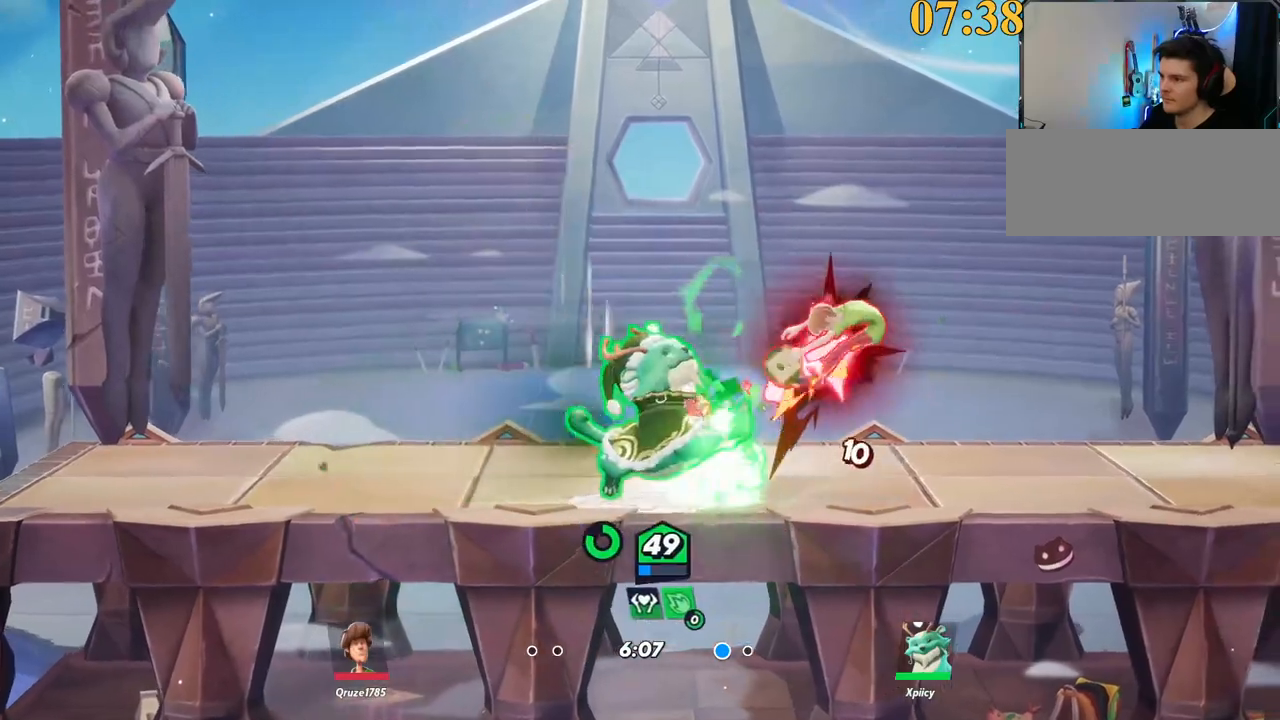
{"keys": ["d"], "events": [[117, "p", "up"], [350, "backslash", "down"], [484, "backslash", "up"]]}
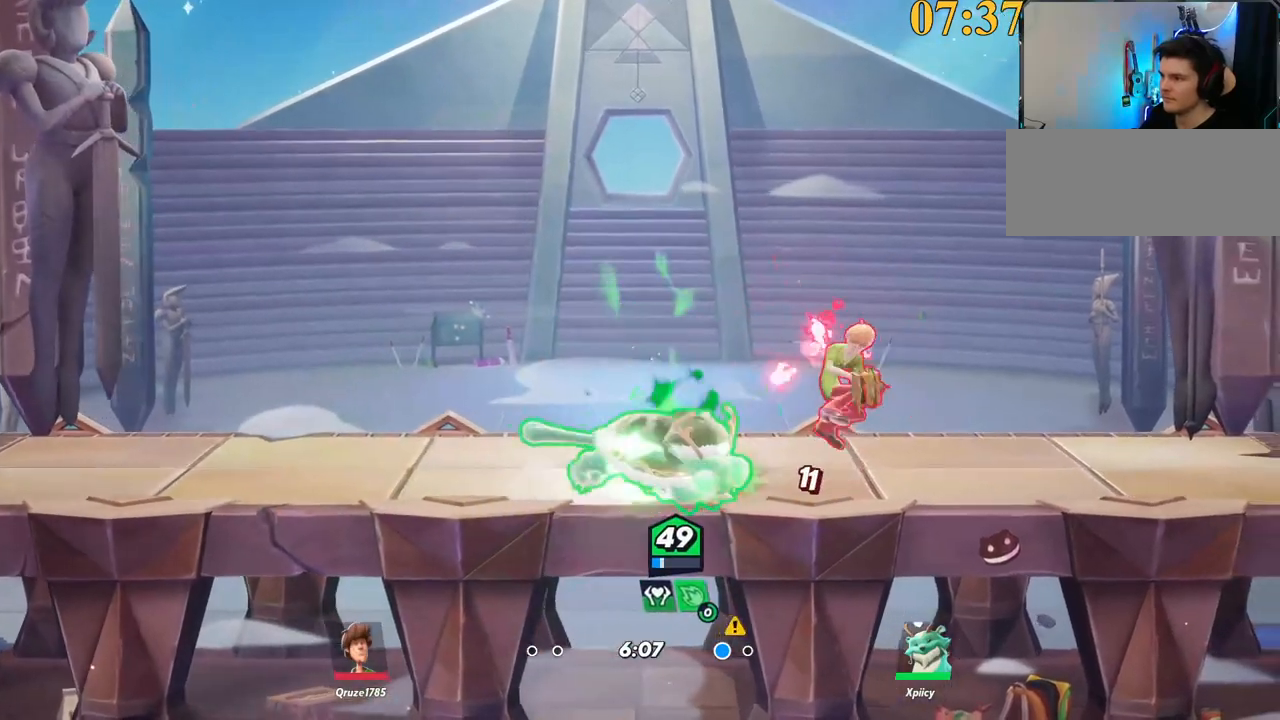
{"keys": ["a", "w"], "events": [[34, "backspace", "down"], [117, "backspace", "up"], [167, "w", "down"], [300, "d", "up"], [484, "a", "down"]]}
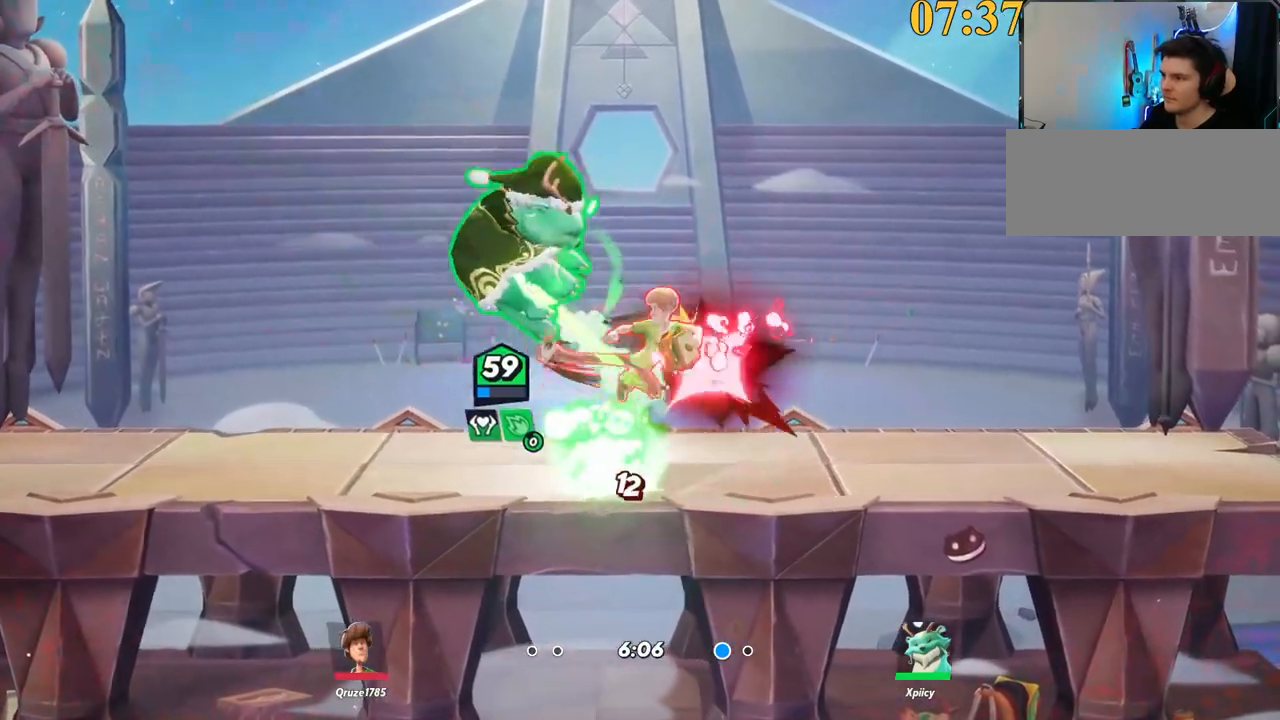
{"keys": ["backslash", "d", "space"], "events": [[84, "w", "up"], [450, "a", "up"], [450, "backslash", "down"], [450, "d", "down"], [500, "space", "down"]]}
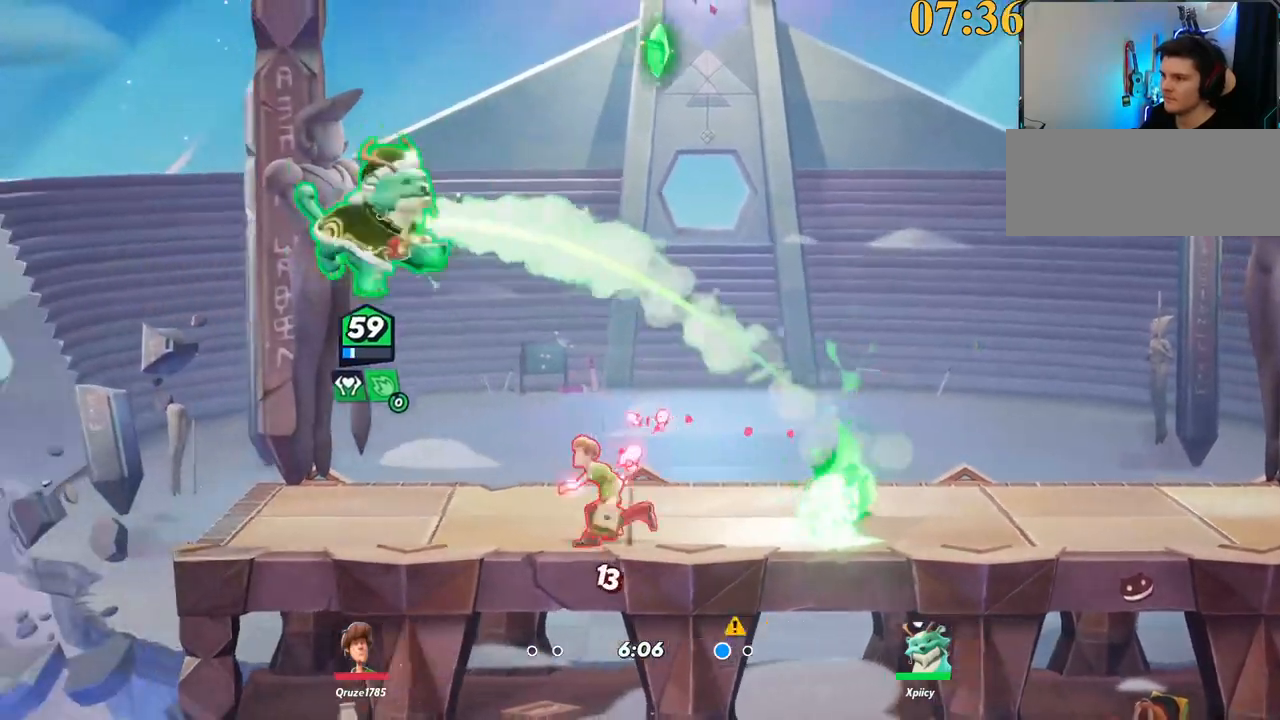
{"keys": ["a", "s"], "events": [[100, "backslash", "up"], [134, "space", "up"], [184, "x", "down"], [284, "x", "up"], [317, "d", "up"], [317, "s", "down"], [367, "a", "down"]]}
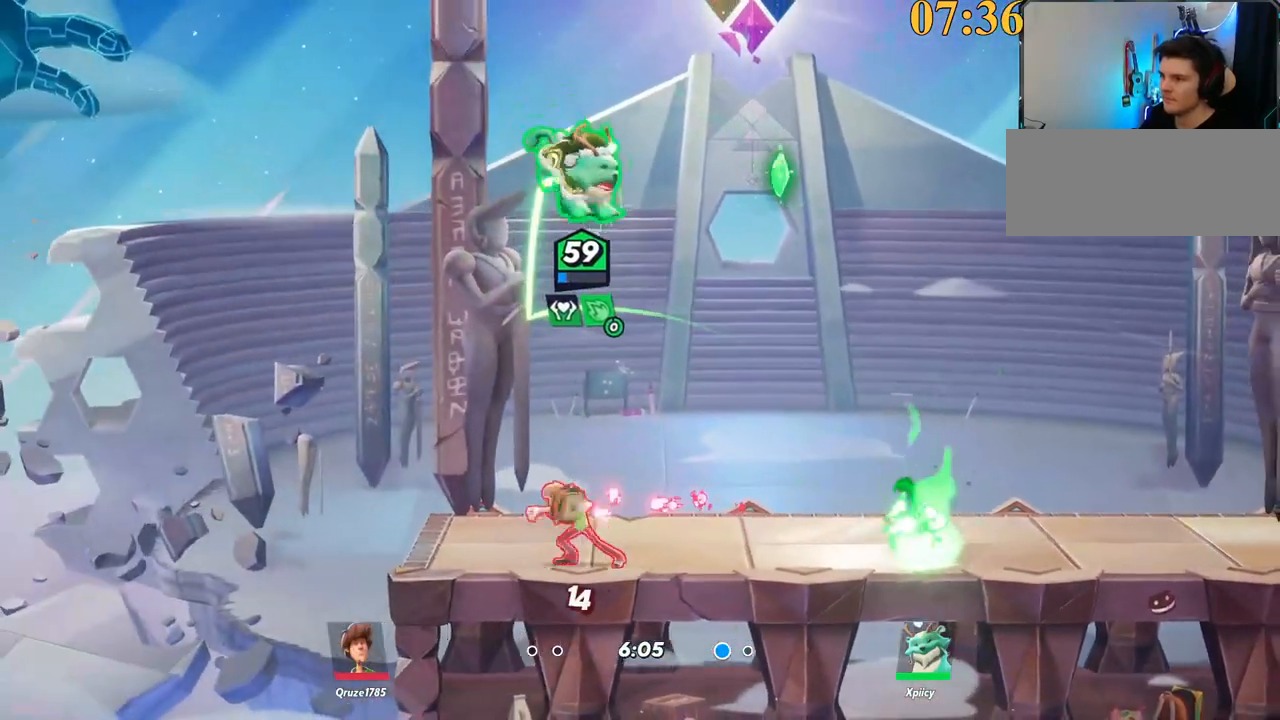
{"keys": ["s"], "events": [[50, "a", "up"], [150, "d", "down"], [200, "s", "up"], [250, "d", "up"], [284, "p", "down"], [284, "s", "down"], [484, "p", "up"]]}
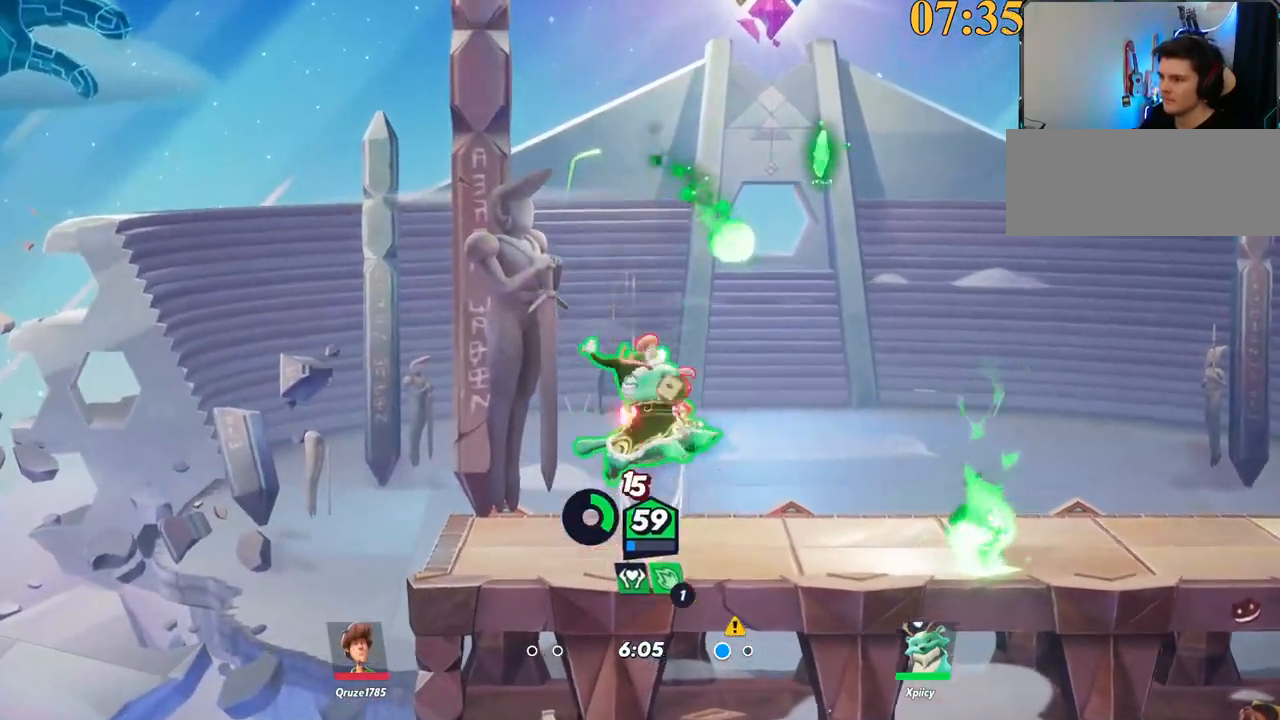
{"keys": ["d"], "events": [[117, "d", "down"], [350, "s", "up"]]}
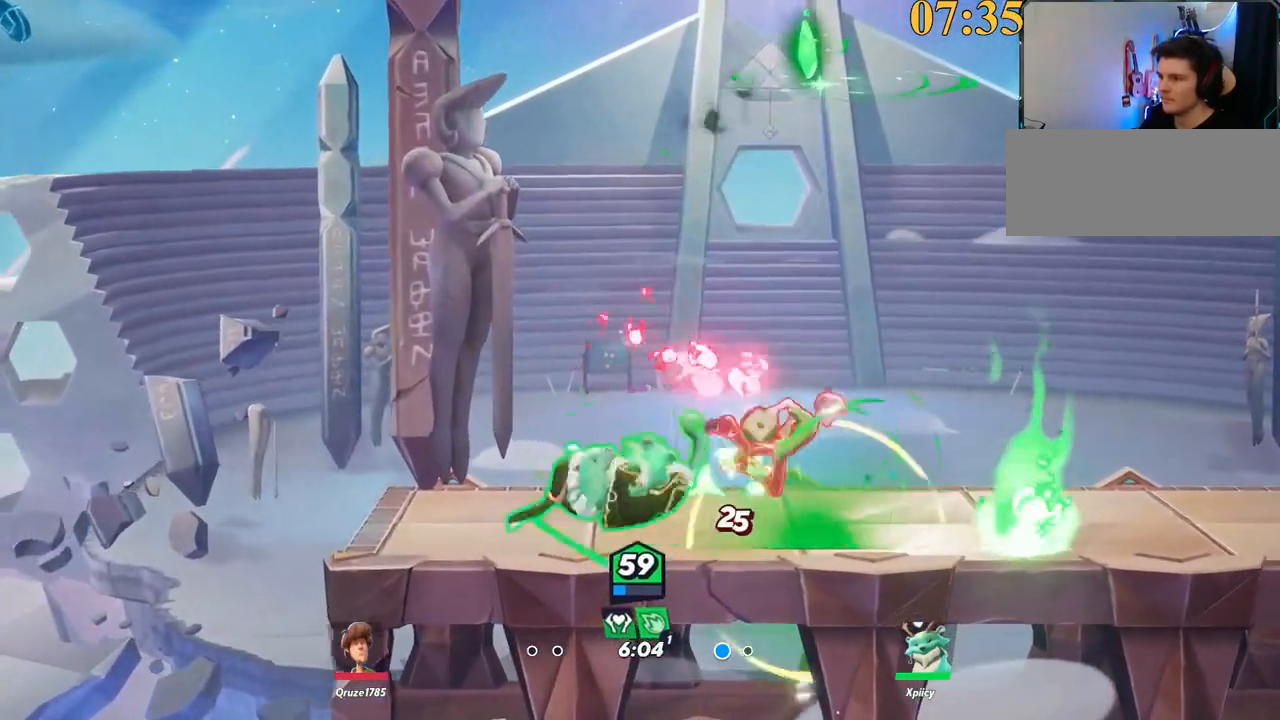
{"keys": ["d", "w"], "events": [[317, "backspace", "down"], [317, "w", "down"], [450, "backspace", "up"]]}